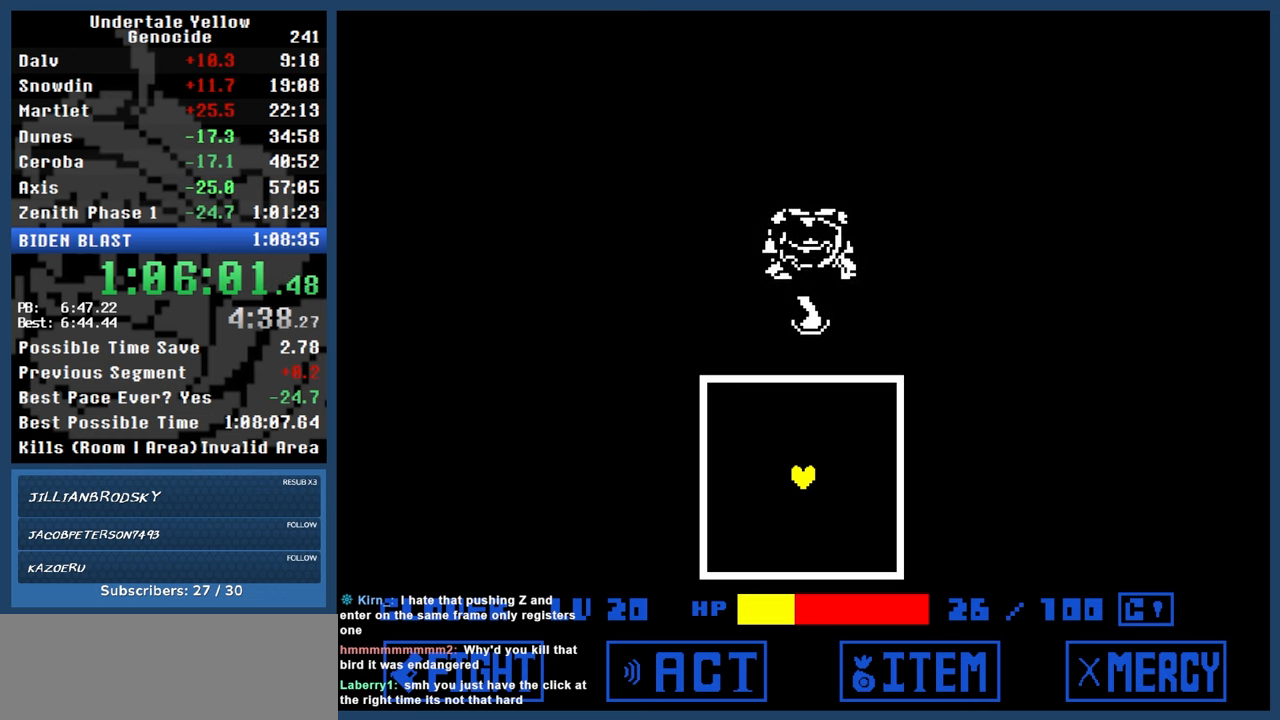
Gameplay with keyboard; each line is a JSON object with the keys held at the frame after it. "events" lists presses ("down") and releases ("up") of "automash", "c", "down", "left", "return", "right", "shift", "up", "x" and "z" between this image and that frame as [ms after this image, input, new state], when the widget could be followed in between. No other keys are recorded. Mouse input is not recorded. Key names are as the overlay labels them; some are game actions (e.g. jump) rather than physical keys.
{"keys": ["automash"], "events": [[33, "x", "up"], [33, "z", "up"], [217, "x", "down"], [217, "z", "down"], [267, "x", "up"], [267, "z", "up"]]}
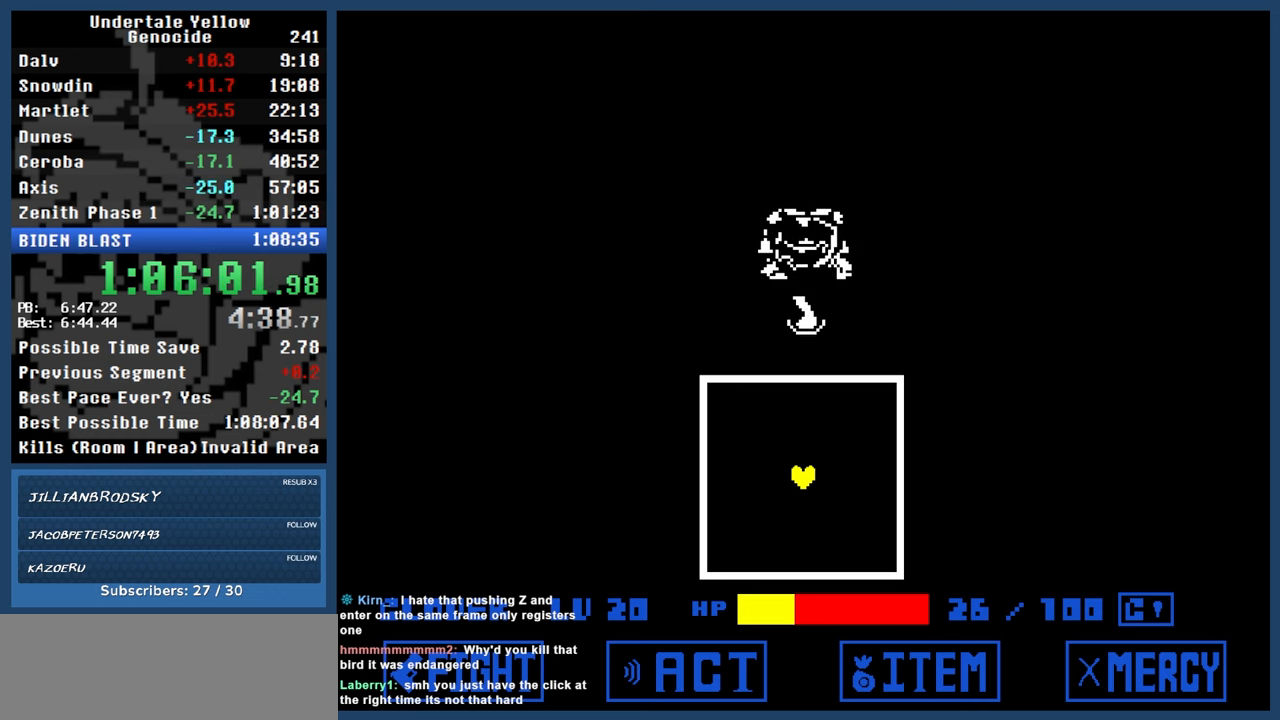
{"keys": ["automash"], "events": []}
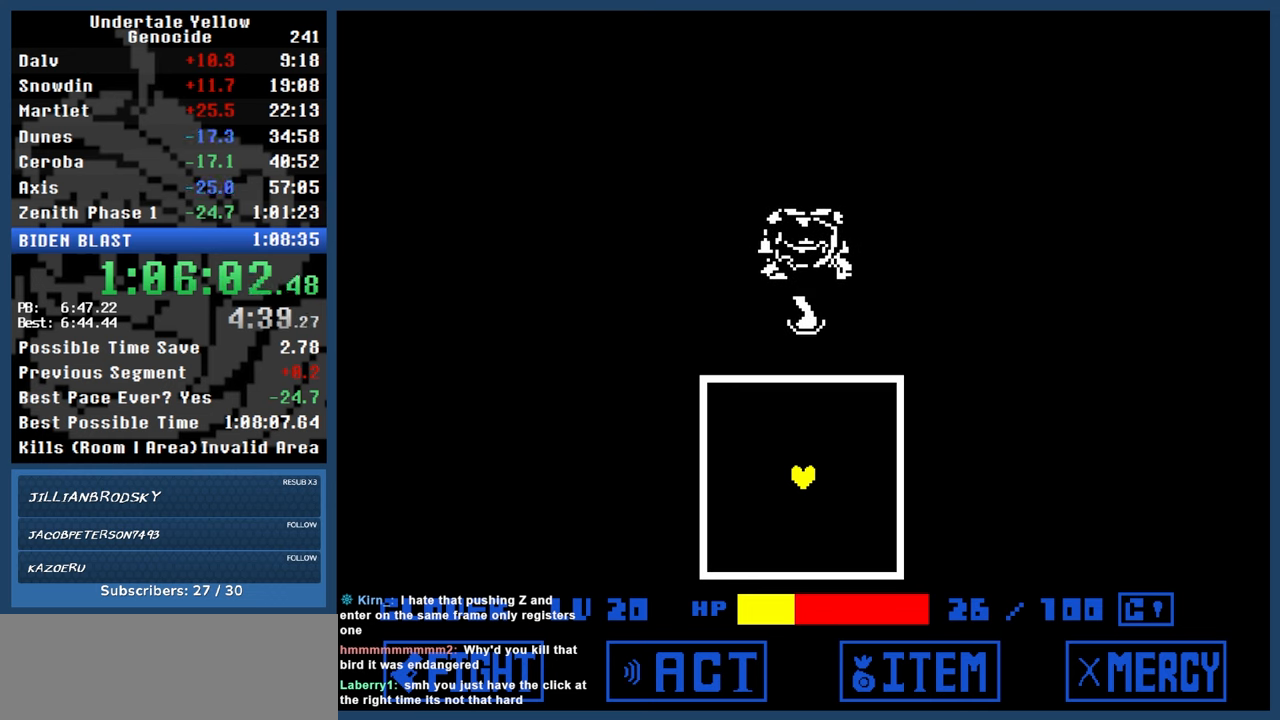
{"keys": ["automash", "down", "right"], "events": [[433, "down", "down"], [433, "right", "down"]]}
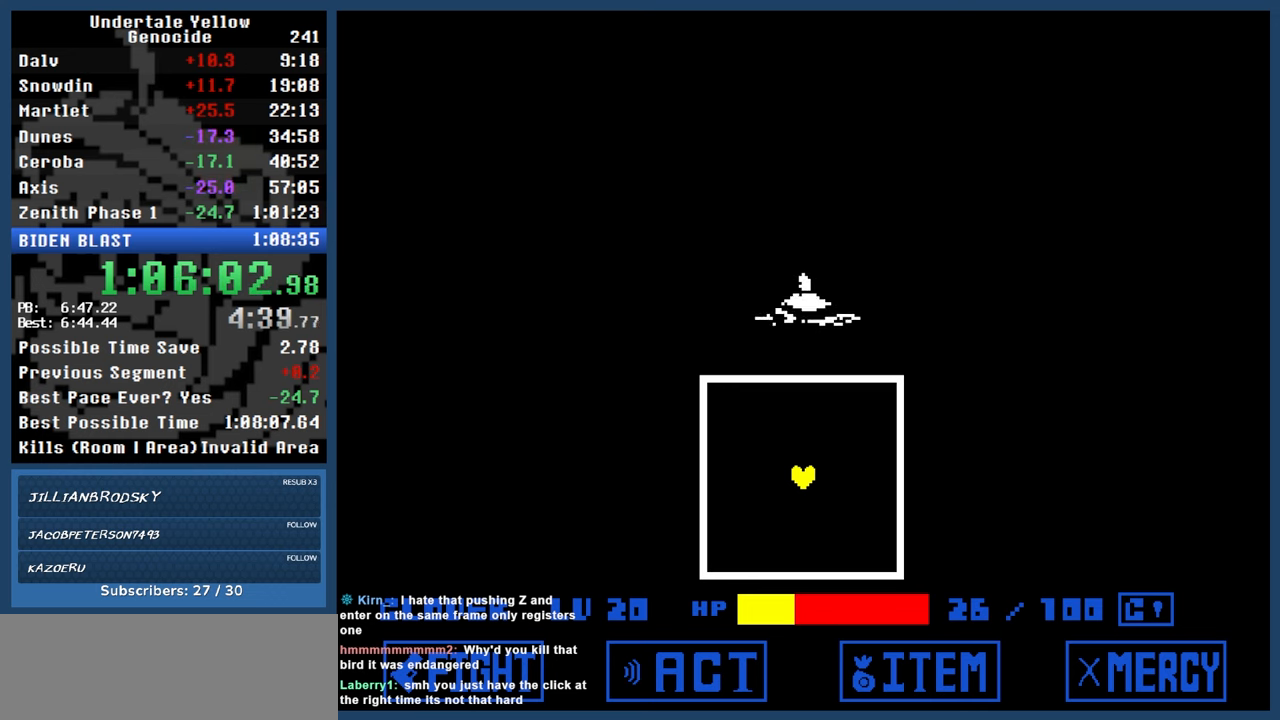
{"keys": ["automash", "down", "right"], "events": []}
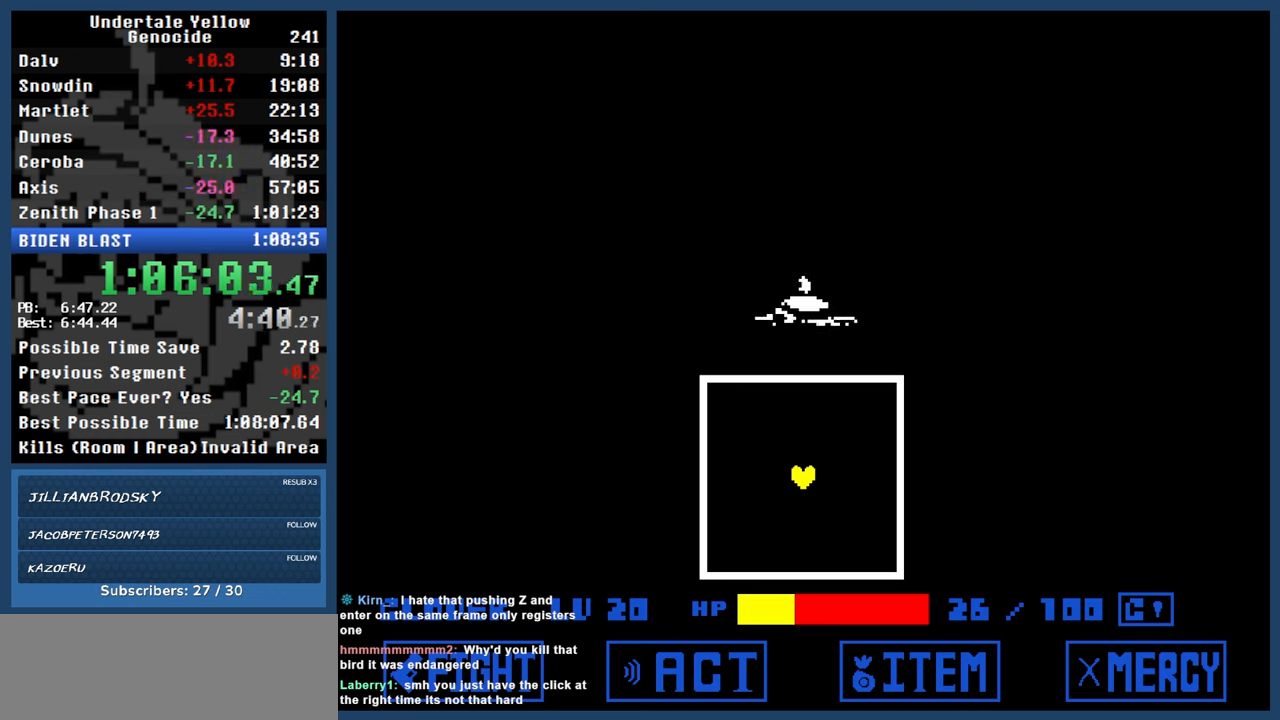
{"keys": ["automash", "down", "right"], "events": []}
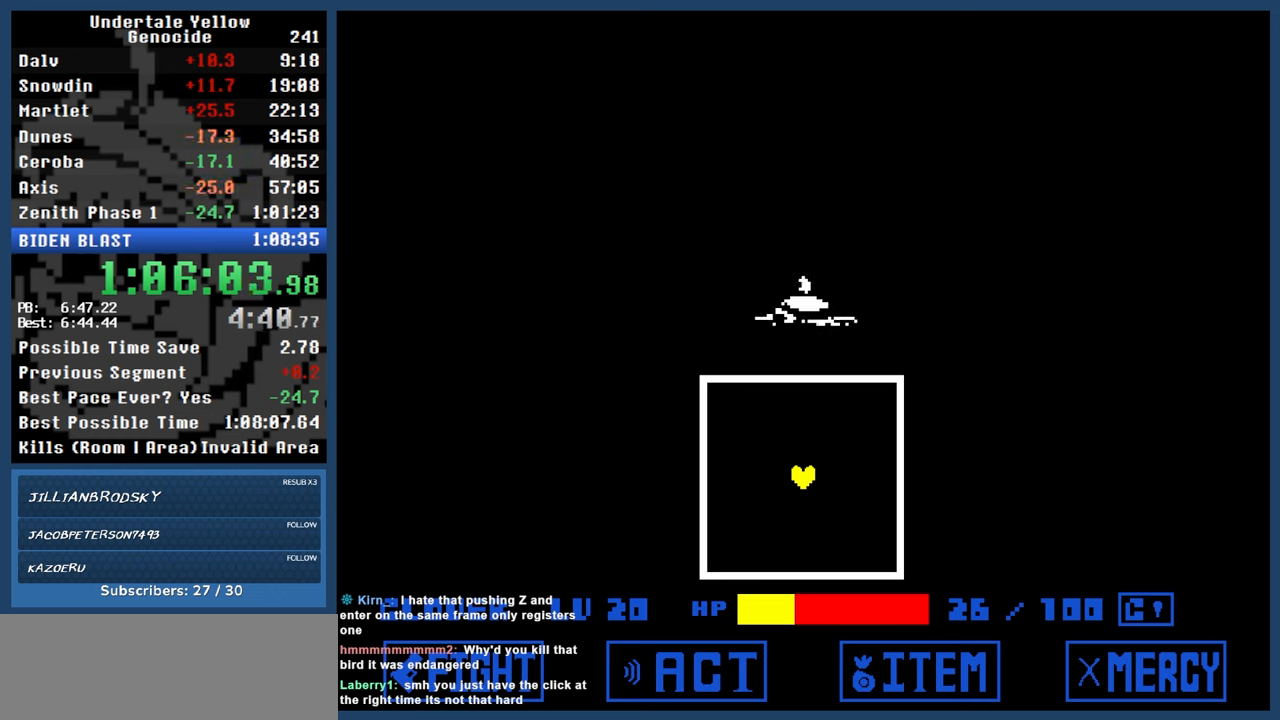
{"keys": ["down", "right"], "events": [[250, "automash", "up"]]}
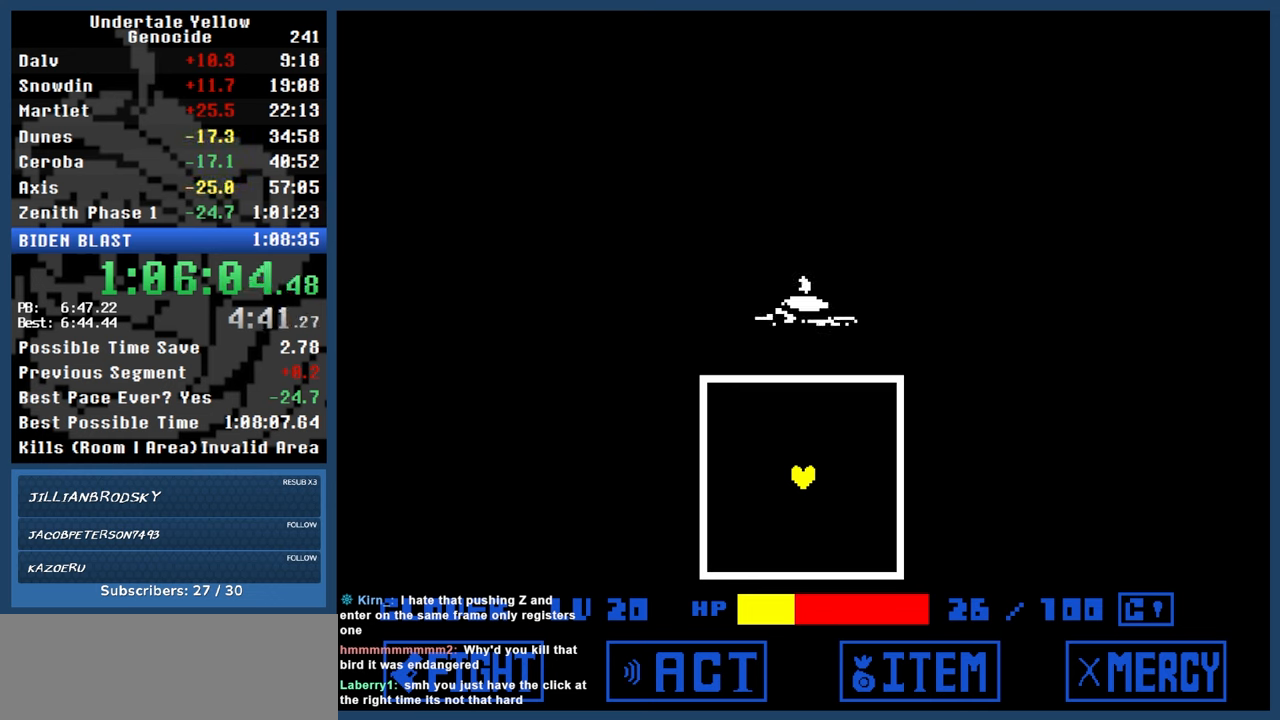
{"keys": ["down", "right"], "events": []}
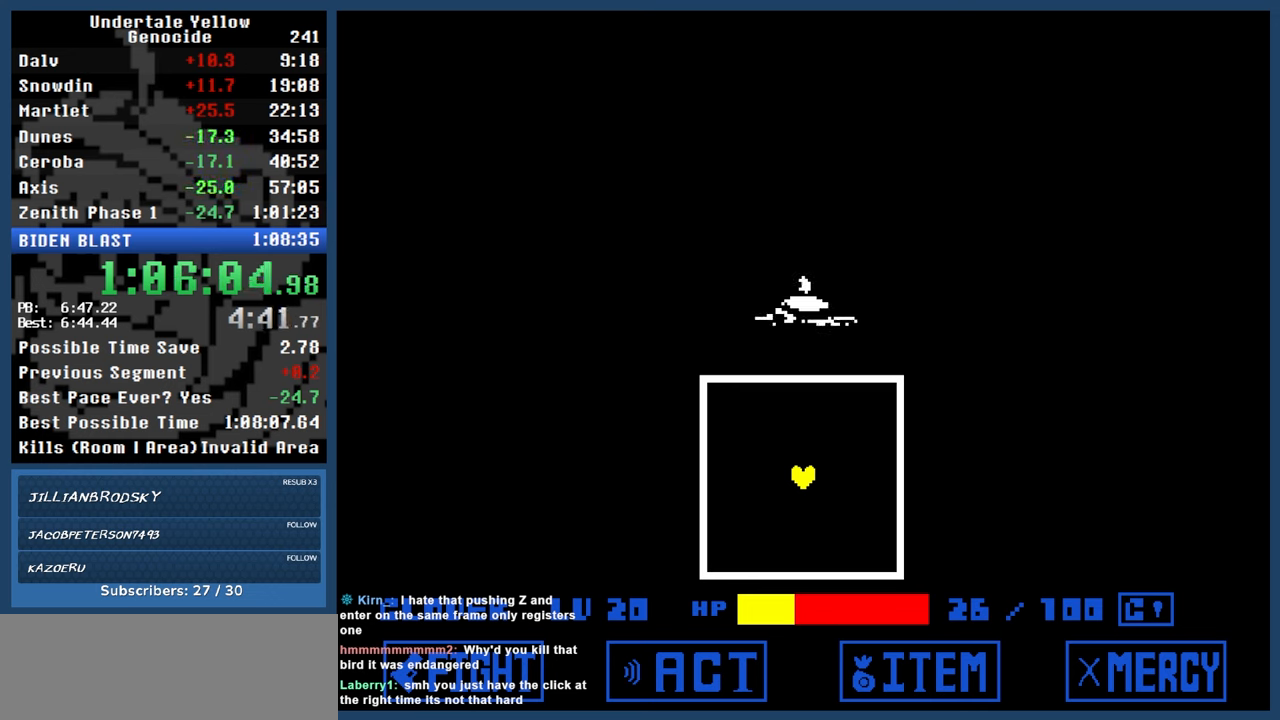
{"keys": ["down", "right"], "events": []}
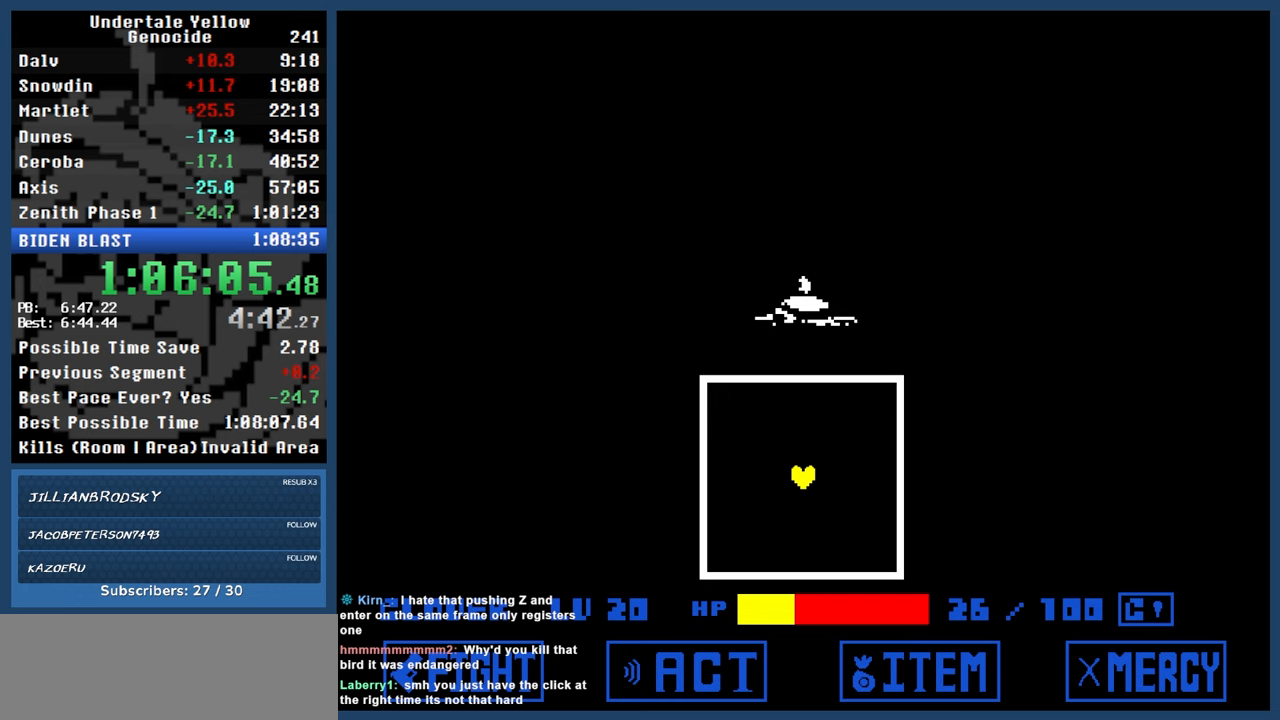
{"keys": ["down", "right"], "events": []}
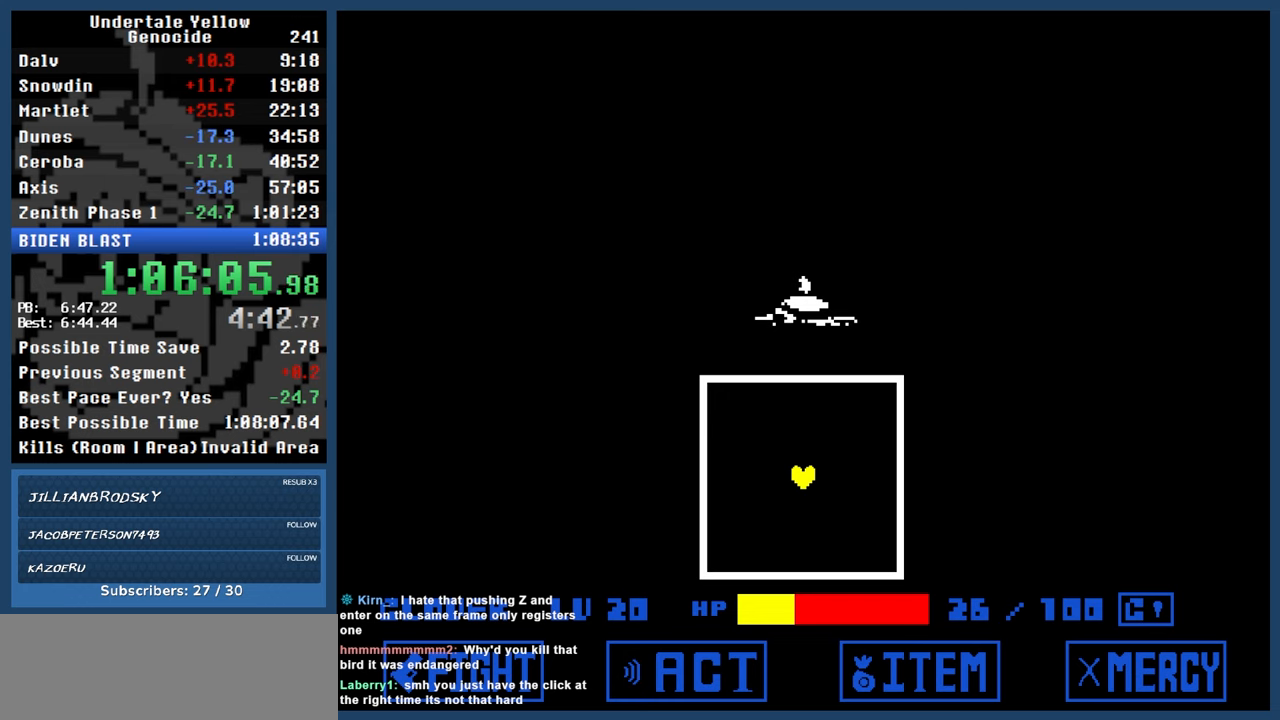
{"keys": ["down", "right"], "events": []}
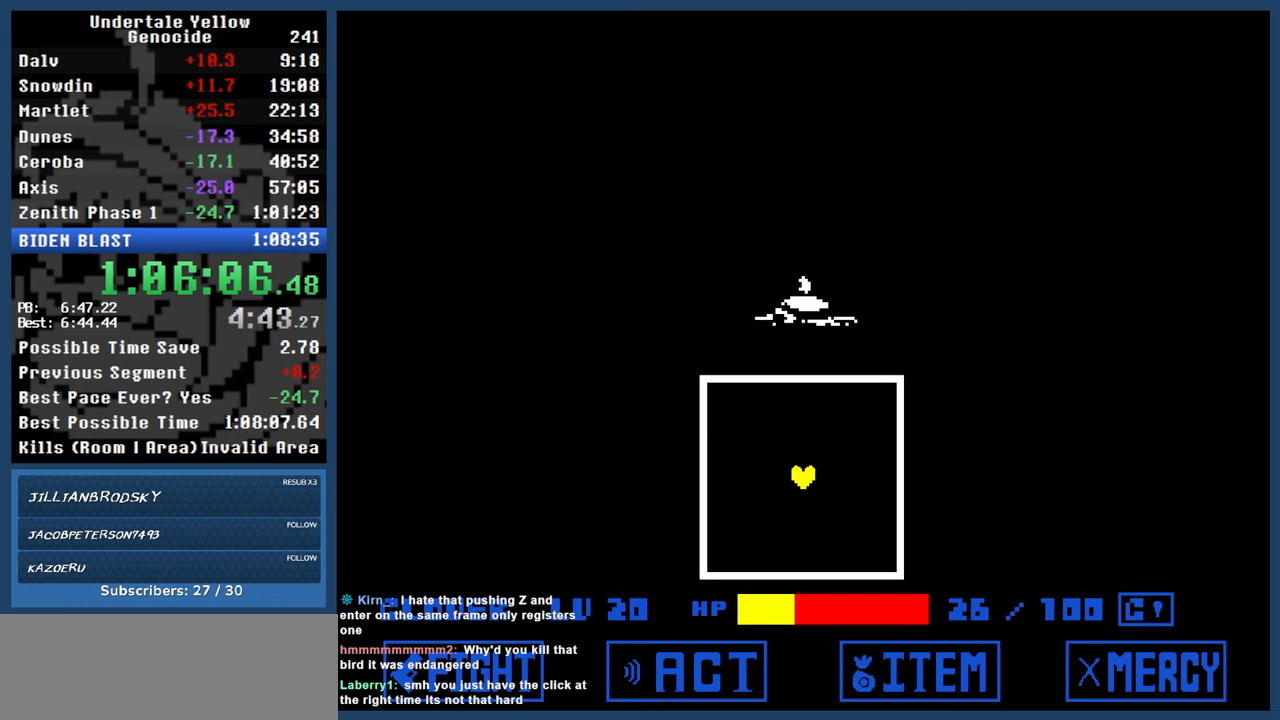
{"keys": ["down", "right"], "events": []}
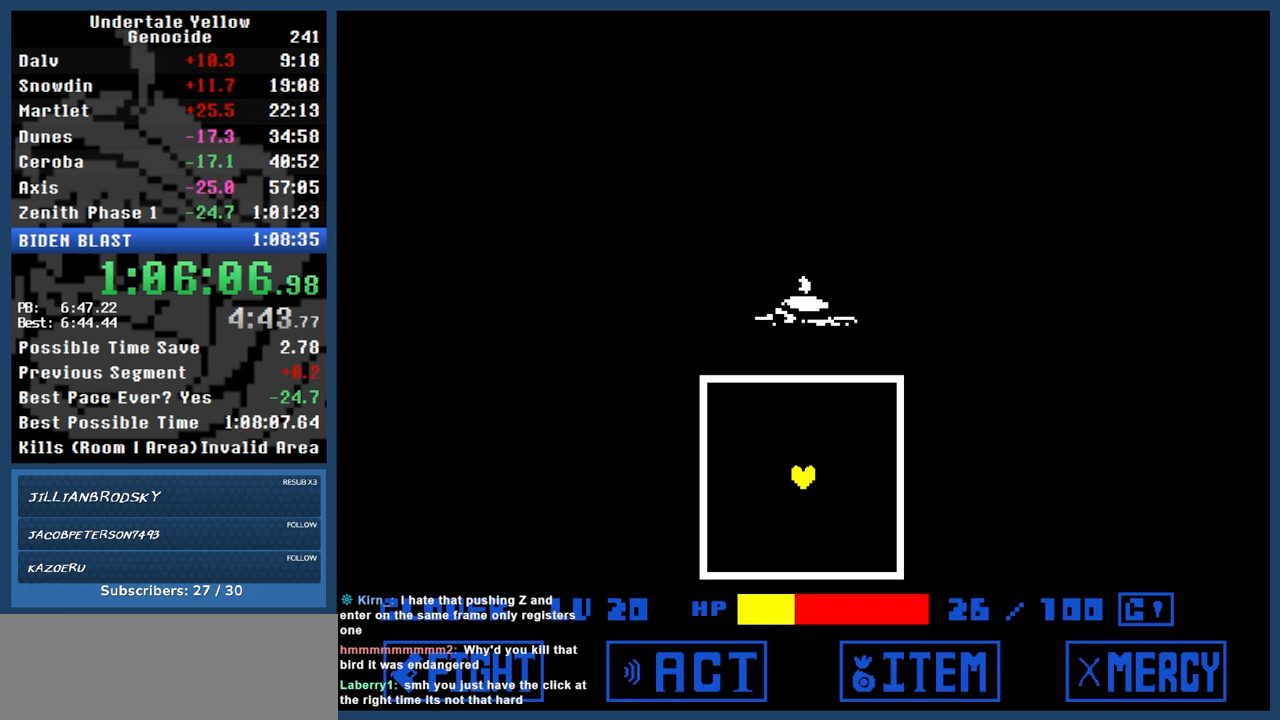
{"keys": ["down", "right"], "events": []}
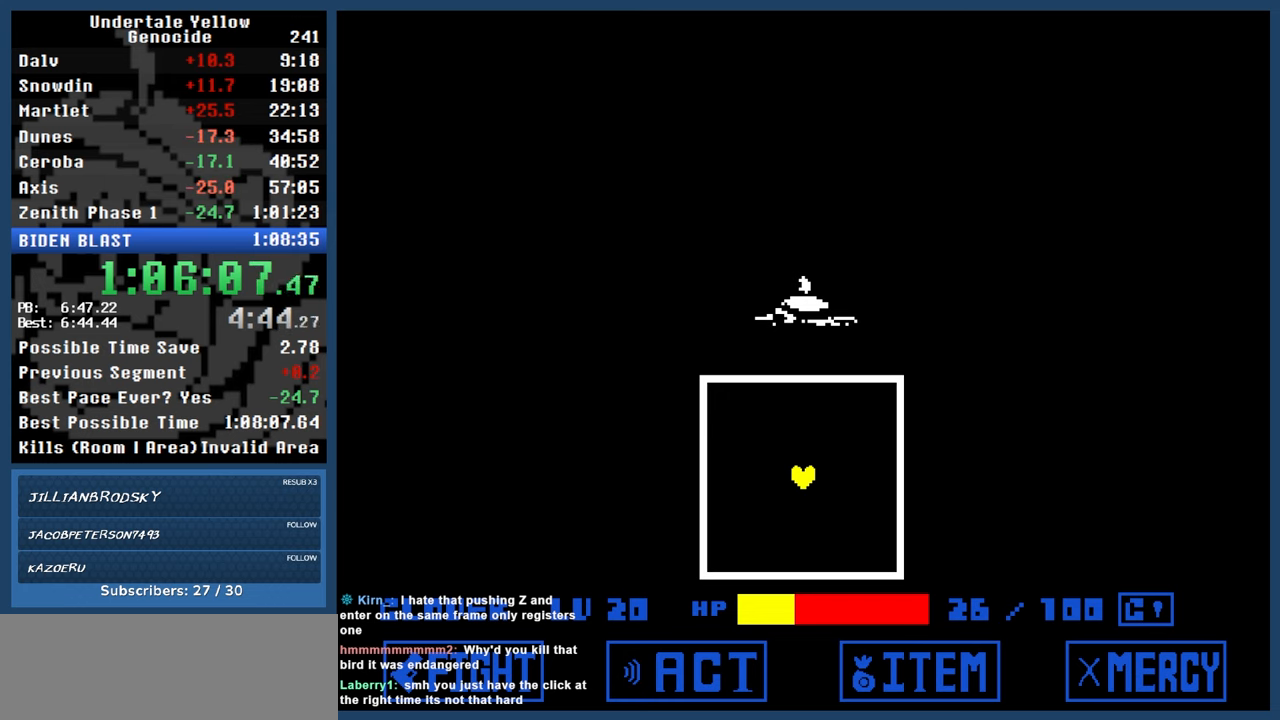
{"keys": ["down", "right"], "events": []}
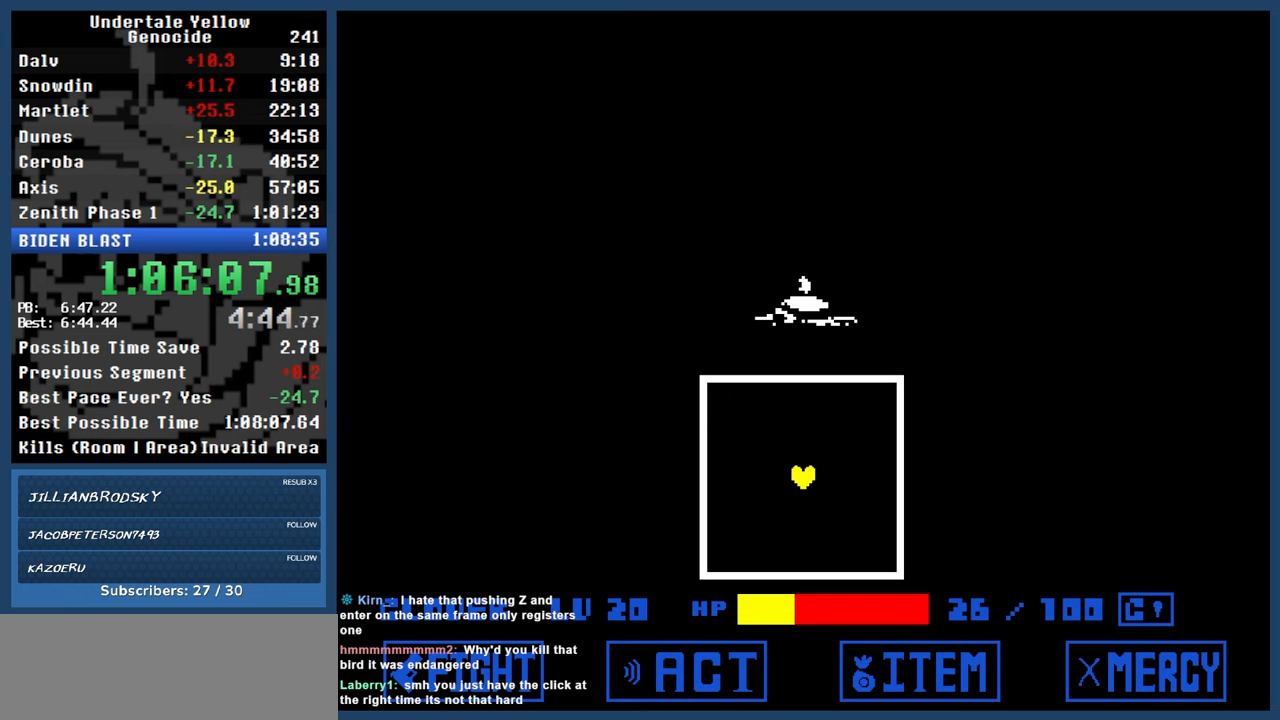
{"keys": ["down", "right"], "events": []}
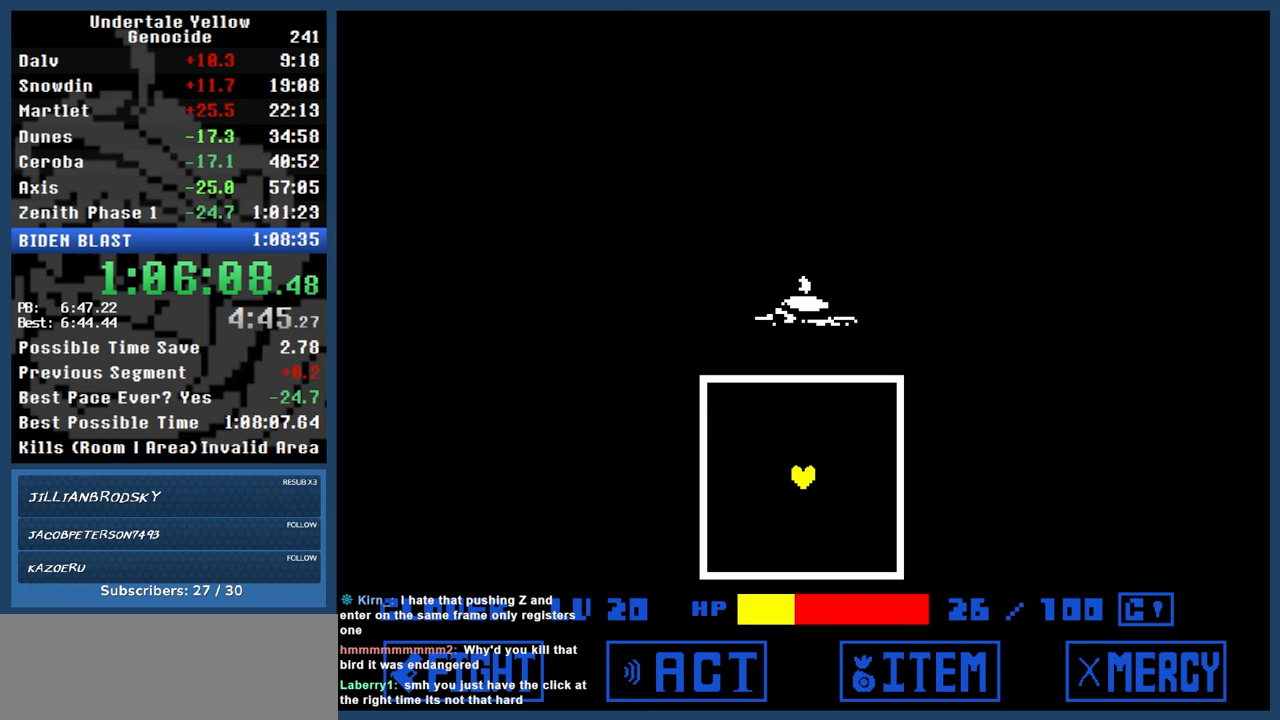
{"keys": ["down", "right"], "events": []}
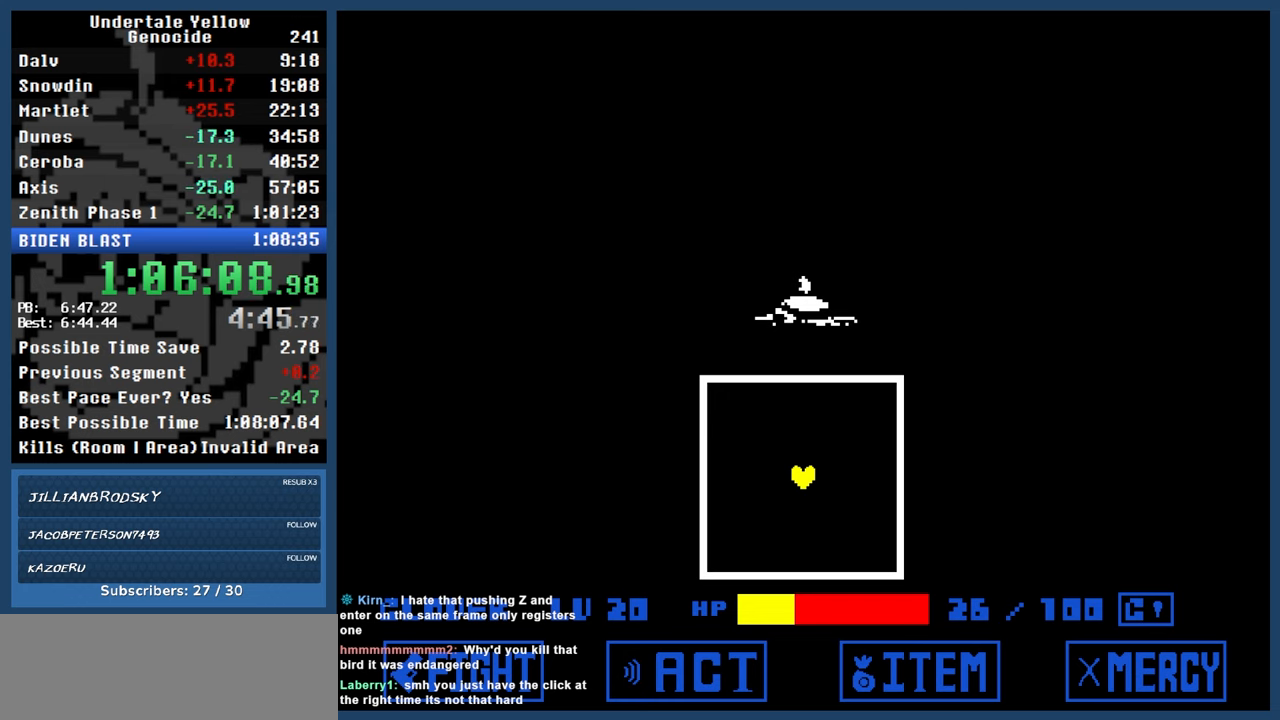
{"keys": ["down", "right"], "events": []}
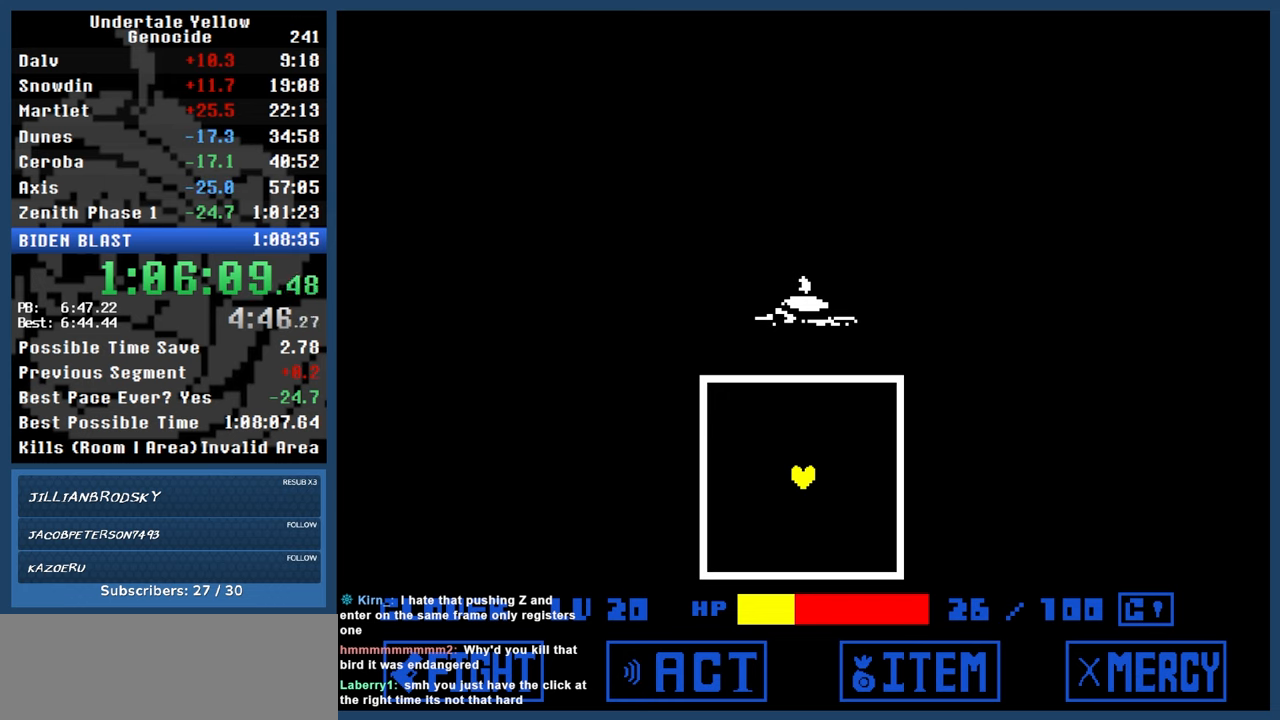
{"keys": ["down", "right"], "events": []}
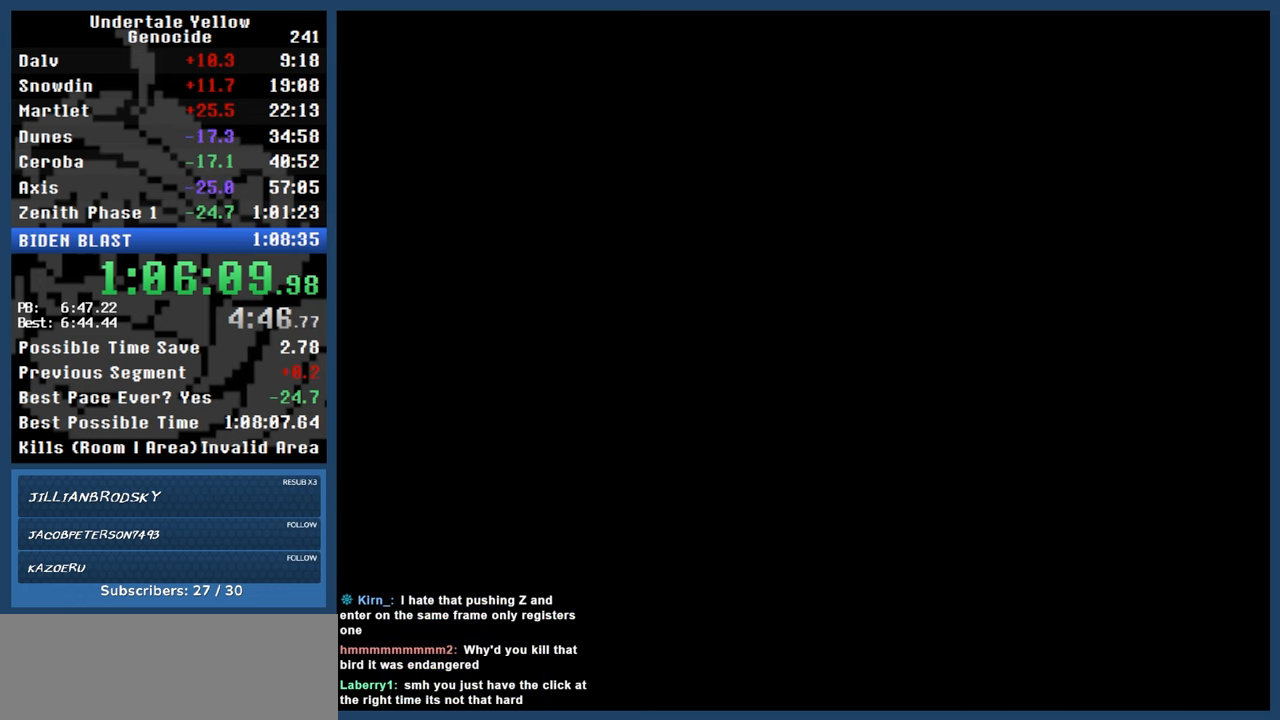
{"keys": ["down", "right"], "events": []}
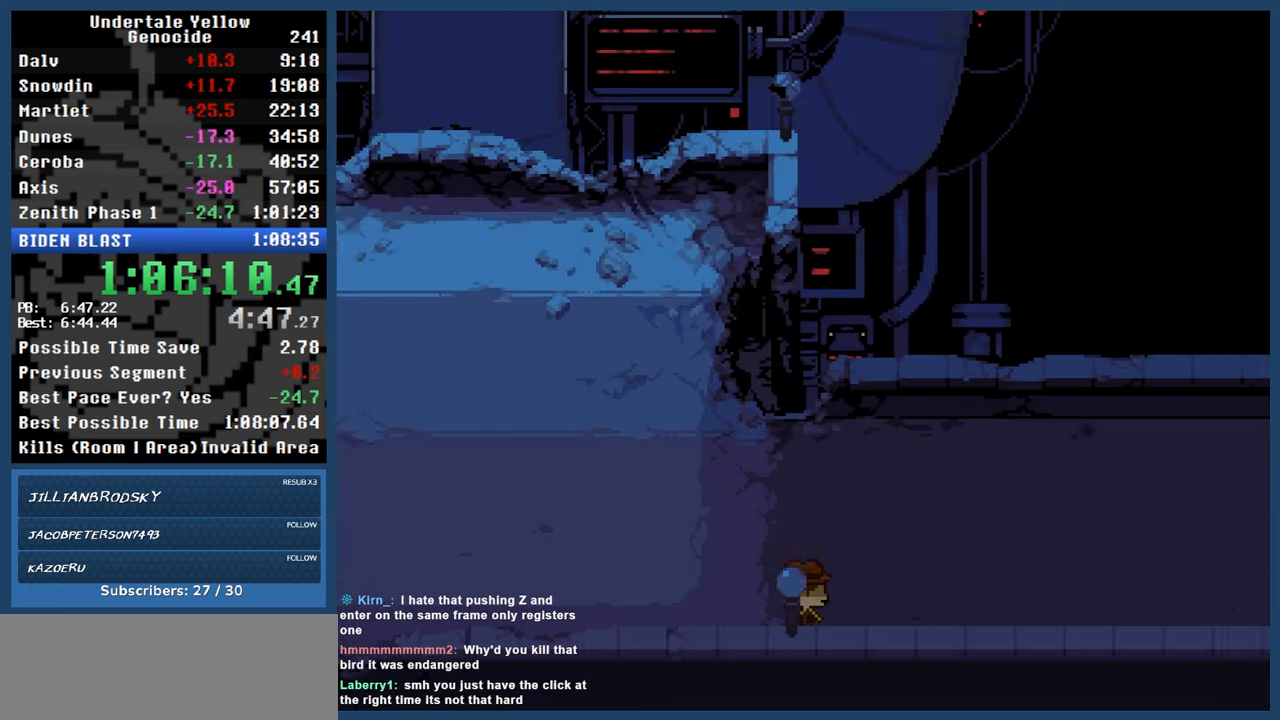
{"keys": ["down", "right"], "events": []}
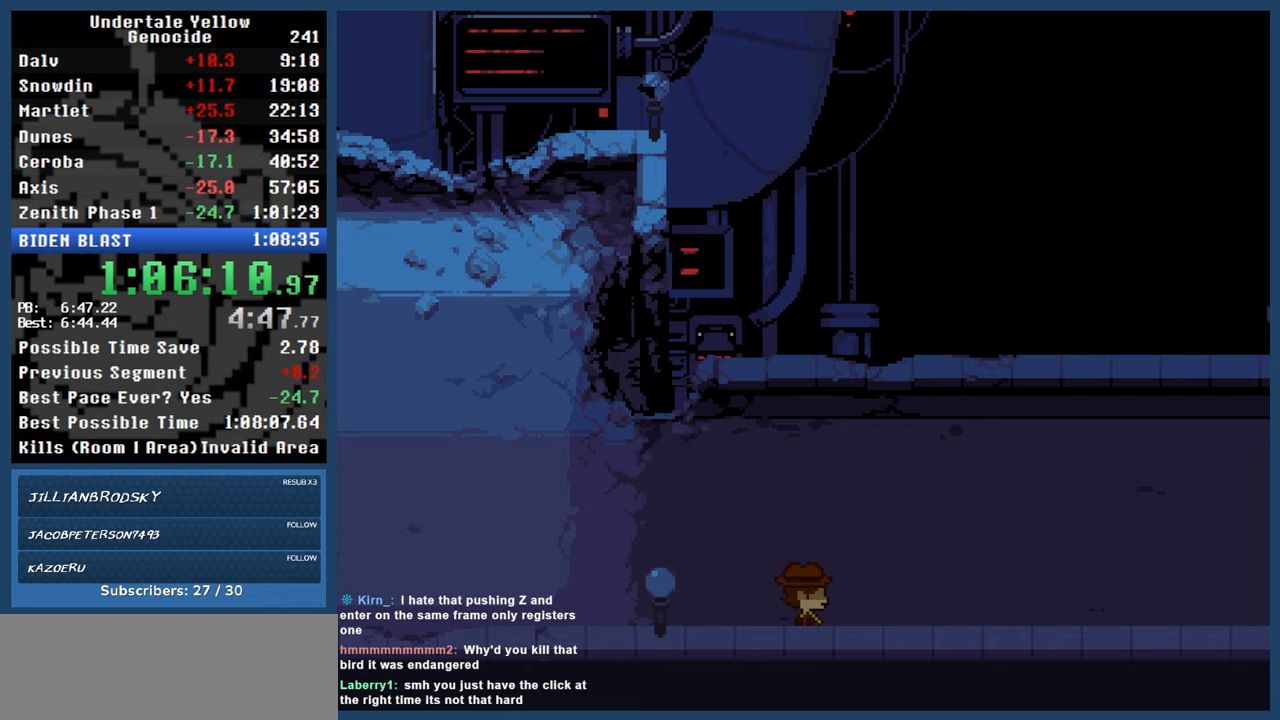
{"keys": ["down", "right"], "events": []}
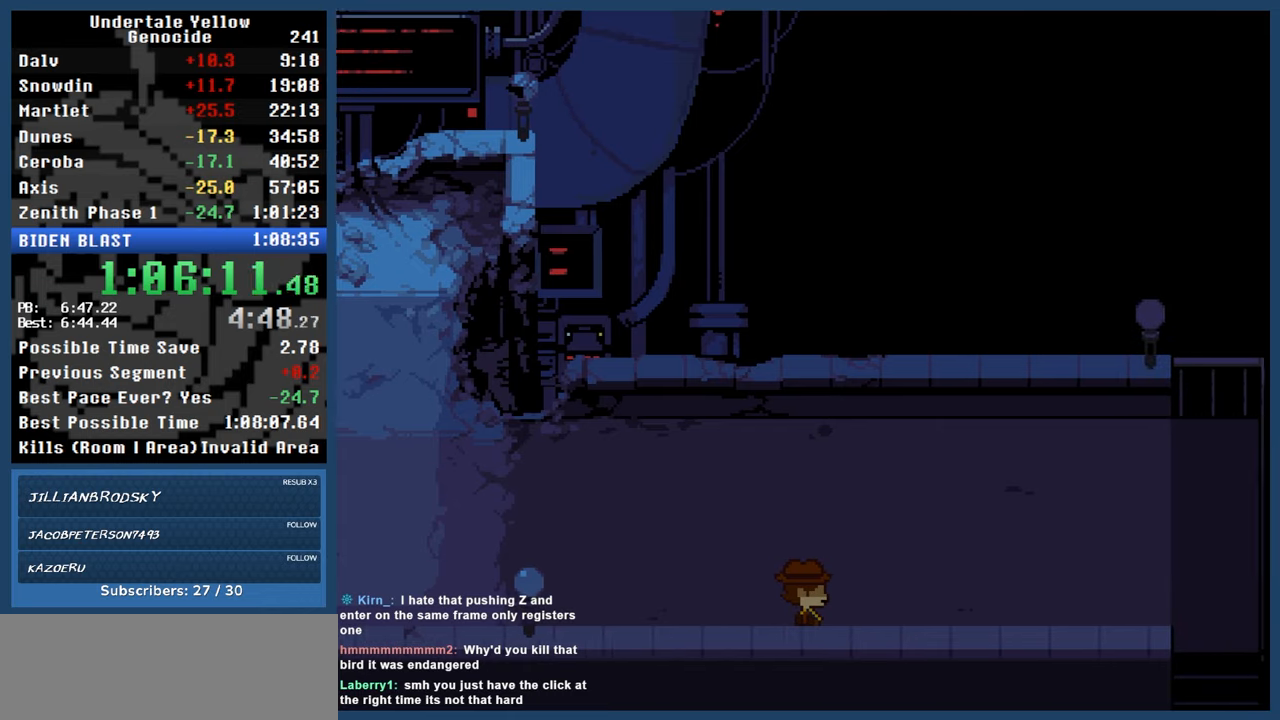
{"keys": ["down", "right"], "events": []}
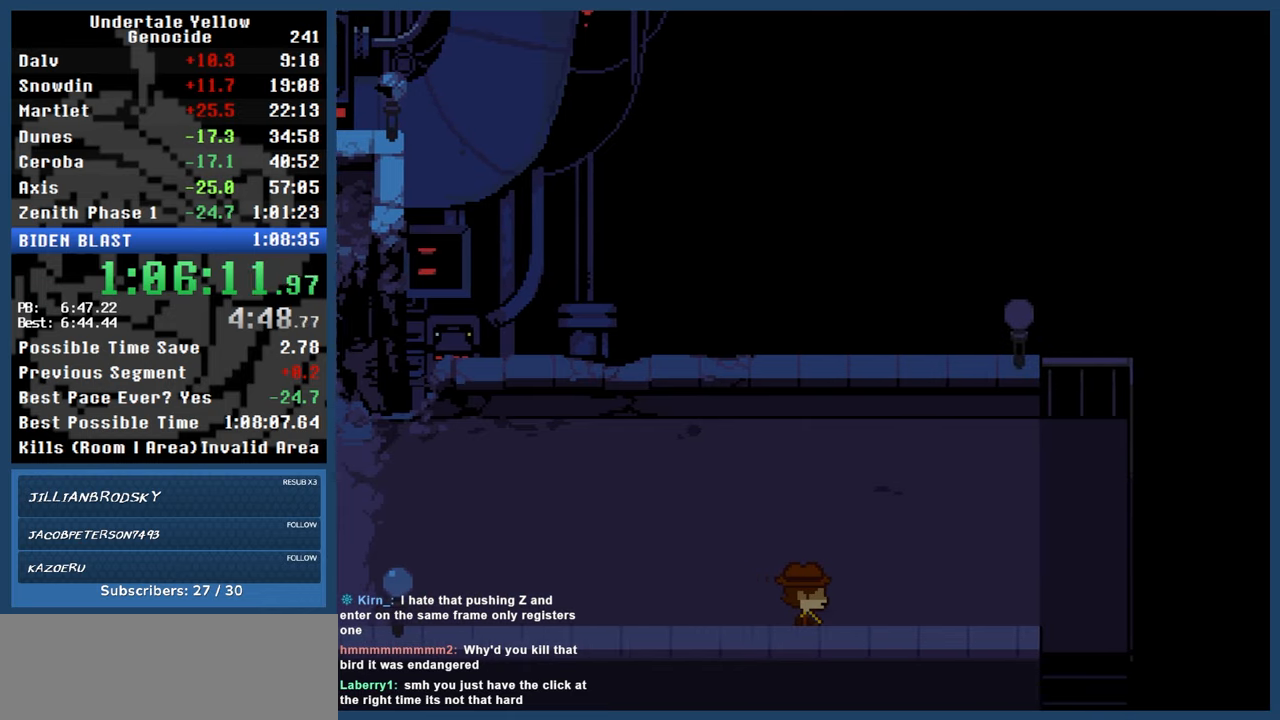
{"keys": ["down", "right"], "events": []}
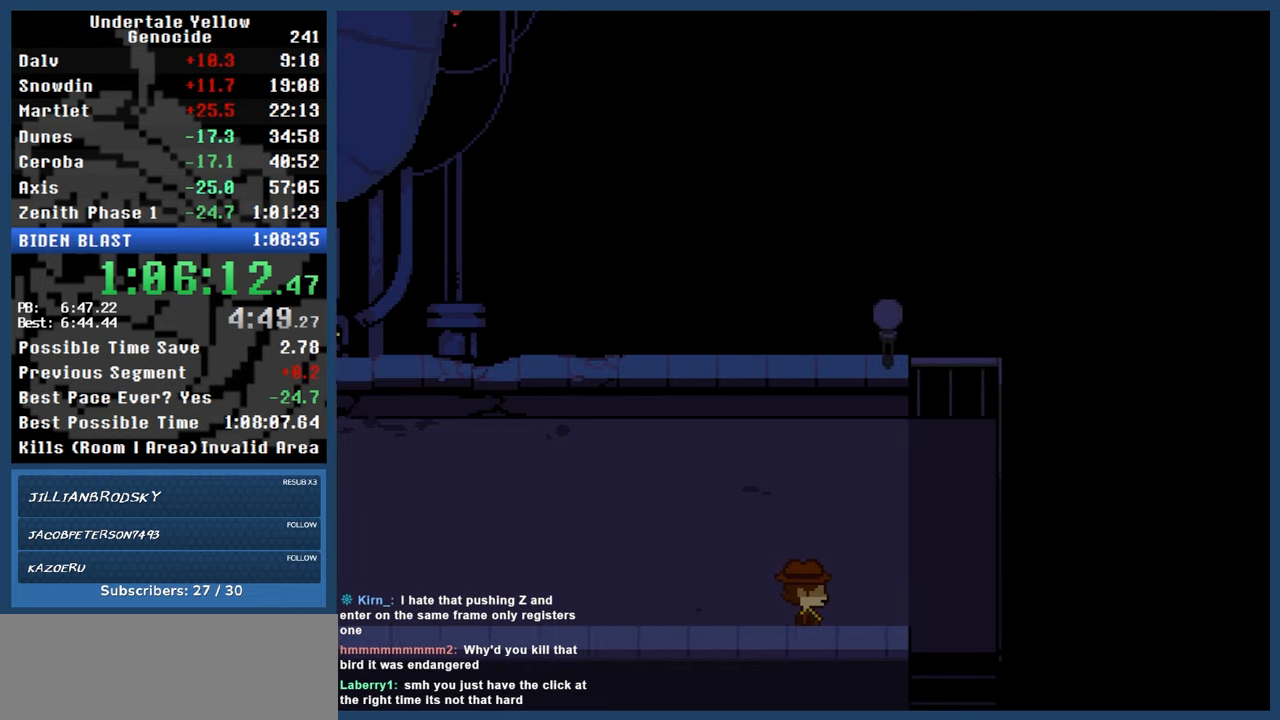
{"keys": ["down", "right"], "events": []}
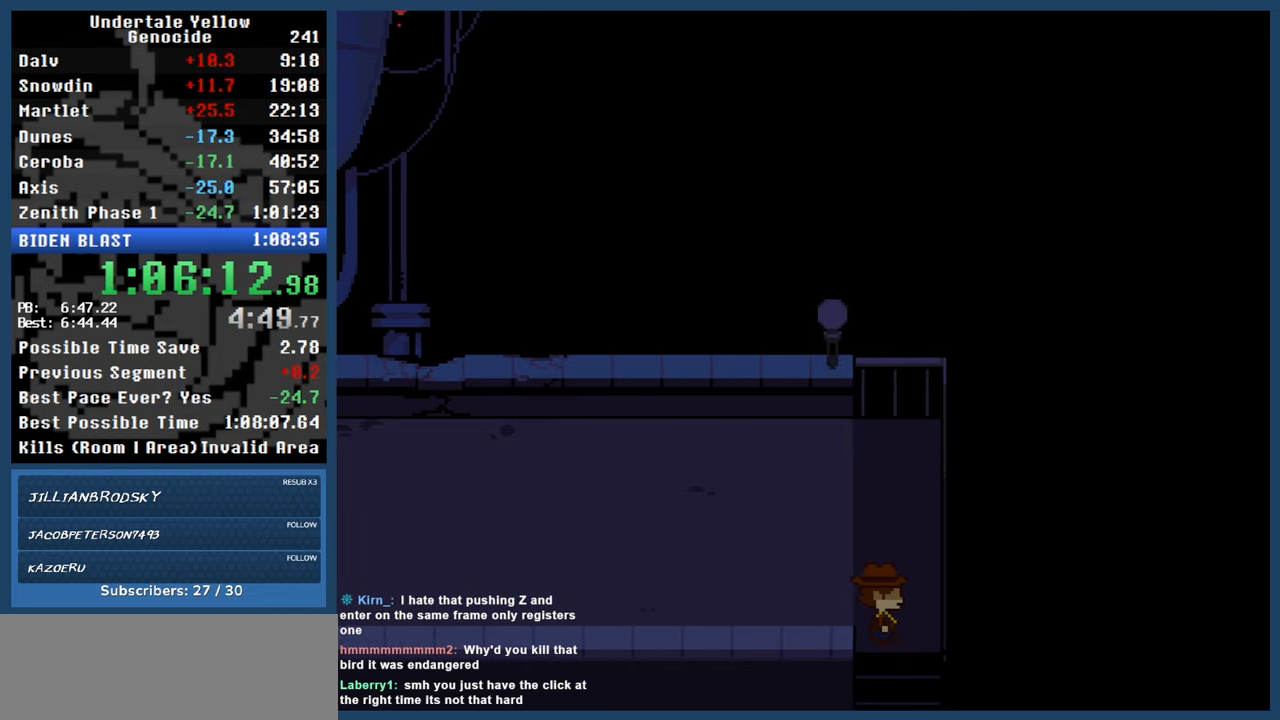
{"keys": ["down", "left"], "events": [[233, "left", "down"], [283, "right", "up"]]}
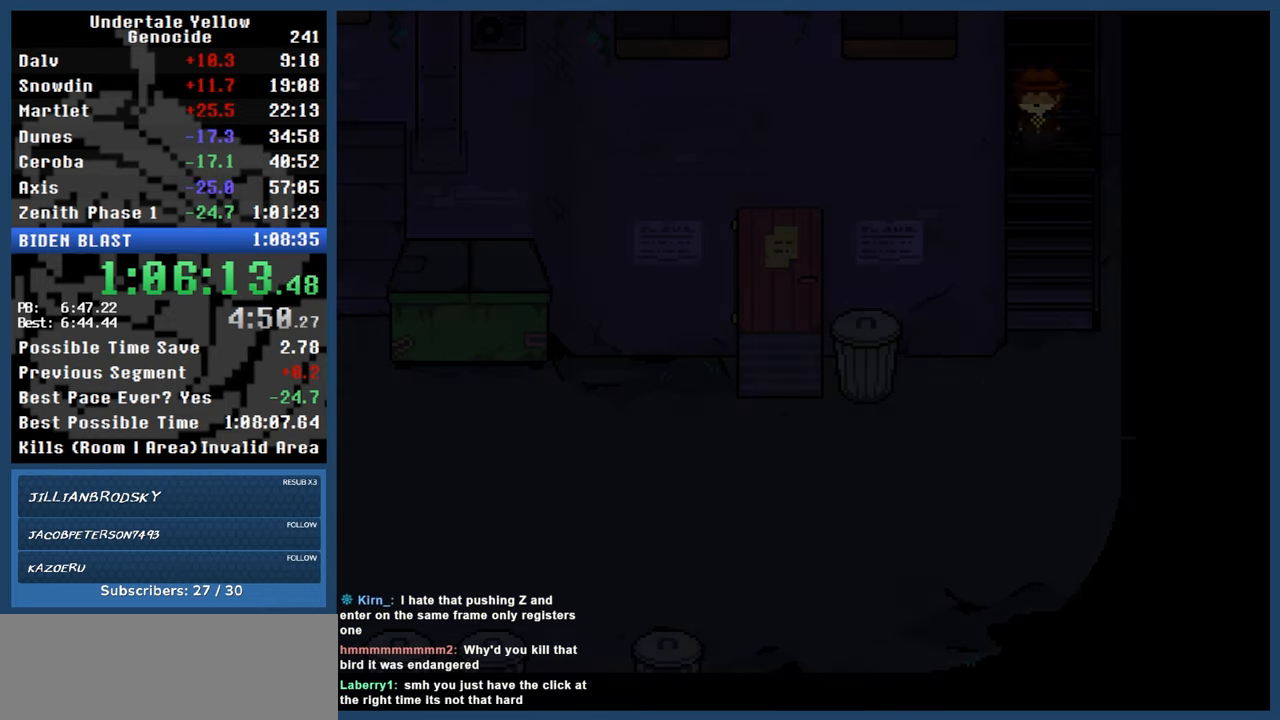
{"keys": ["down", "left"], "events": []}
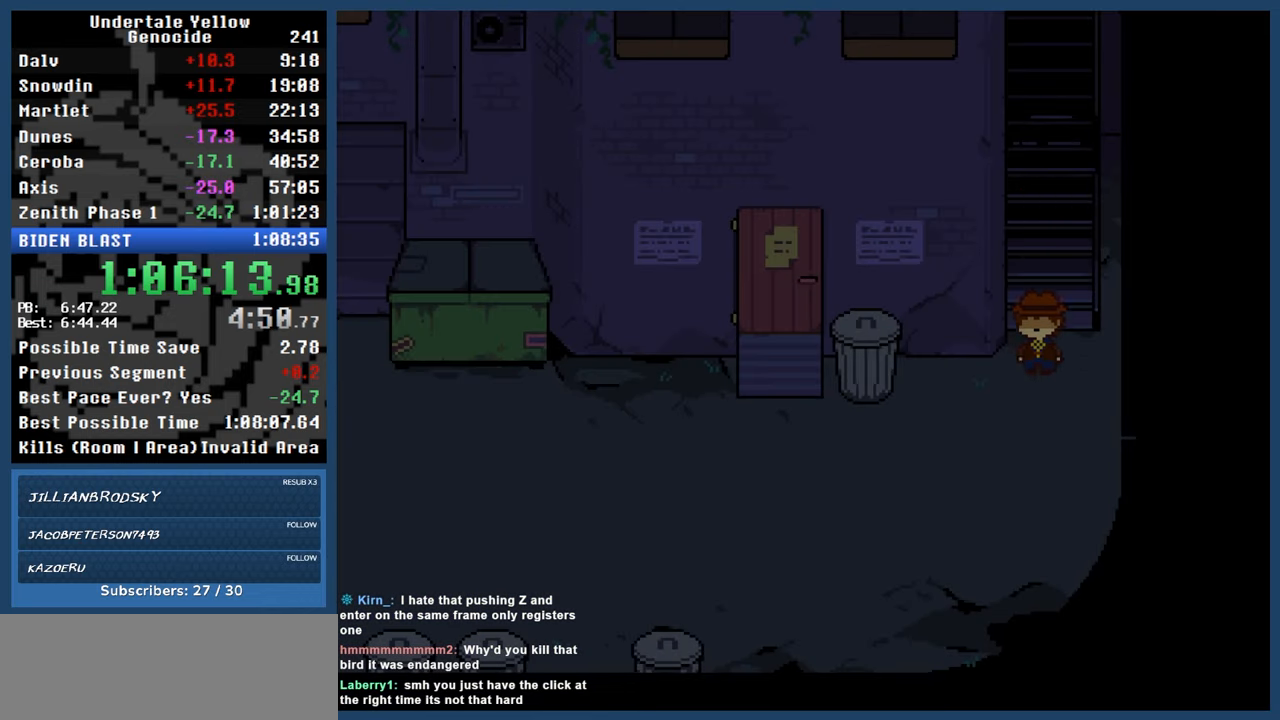
{"keys": ["left"], "events": [[317, "down", "up"]]}
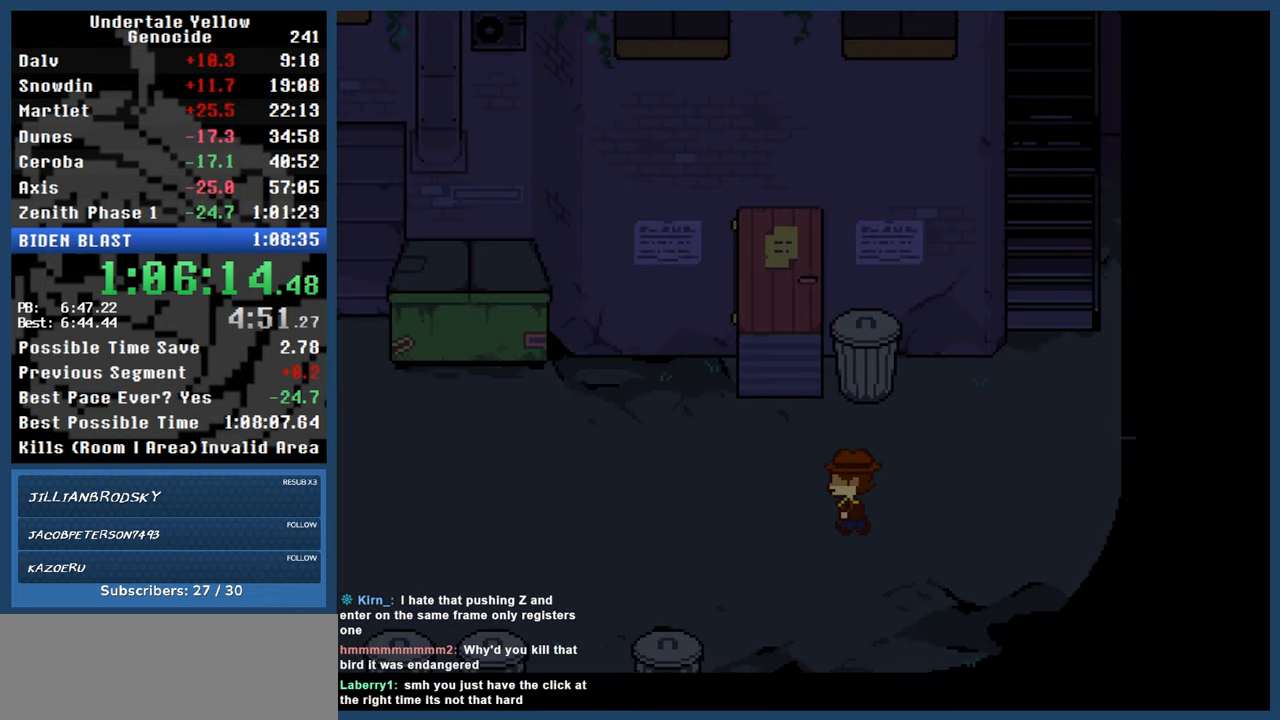
{"keys": ["left"], "events": []}
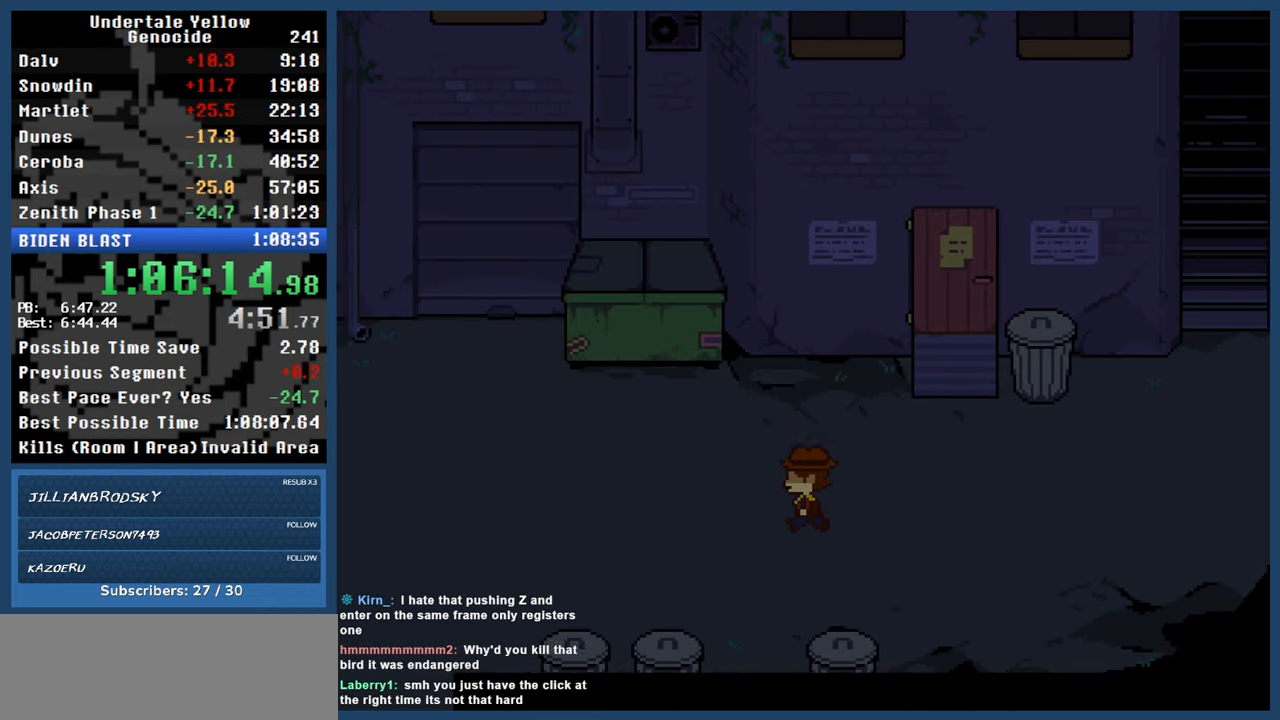
{"keys": ["down", "left"], "events": [[217, "down", "down"]]}
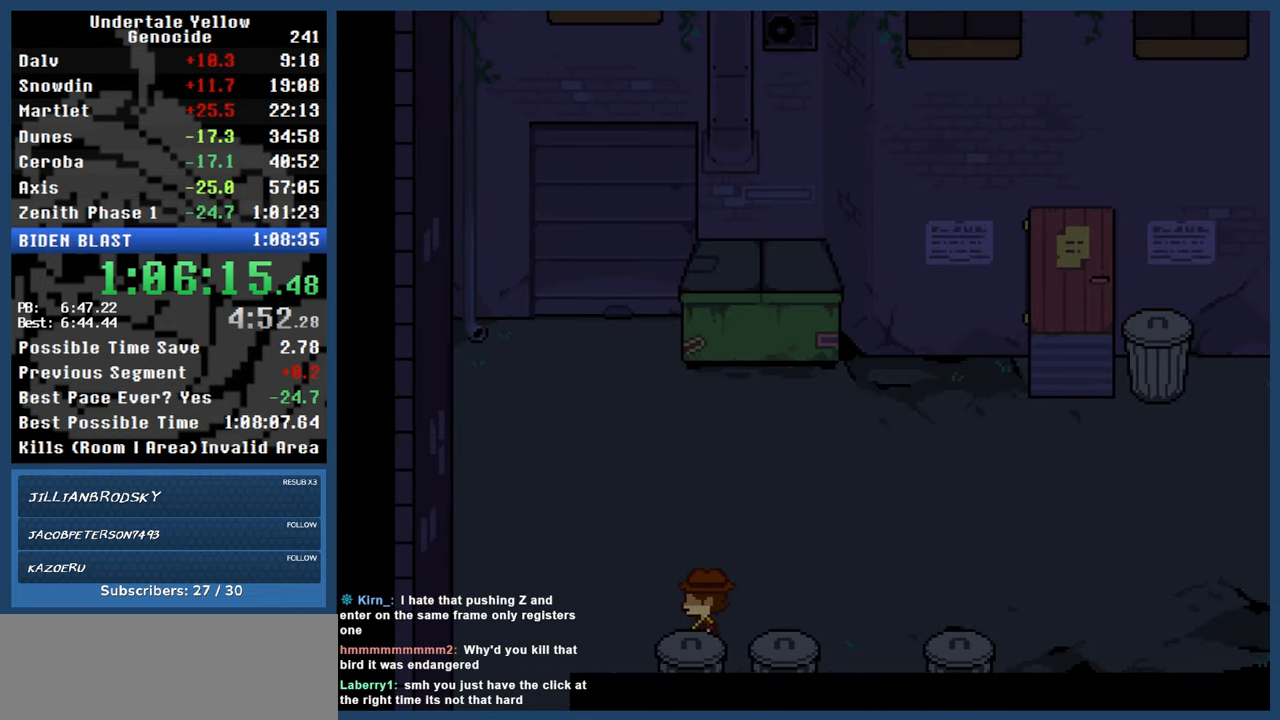
{"keys": ["down", "left"], "events": []}